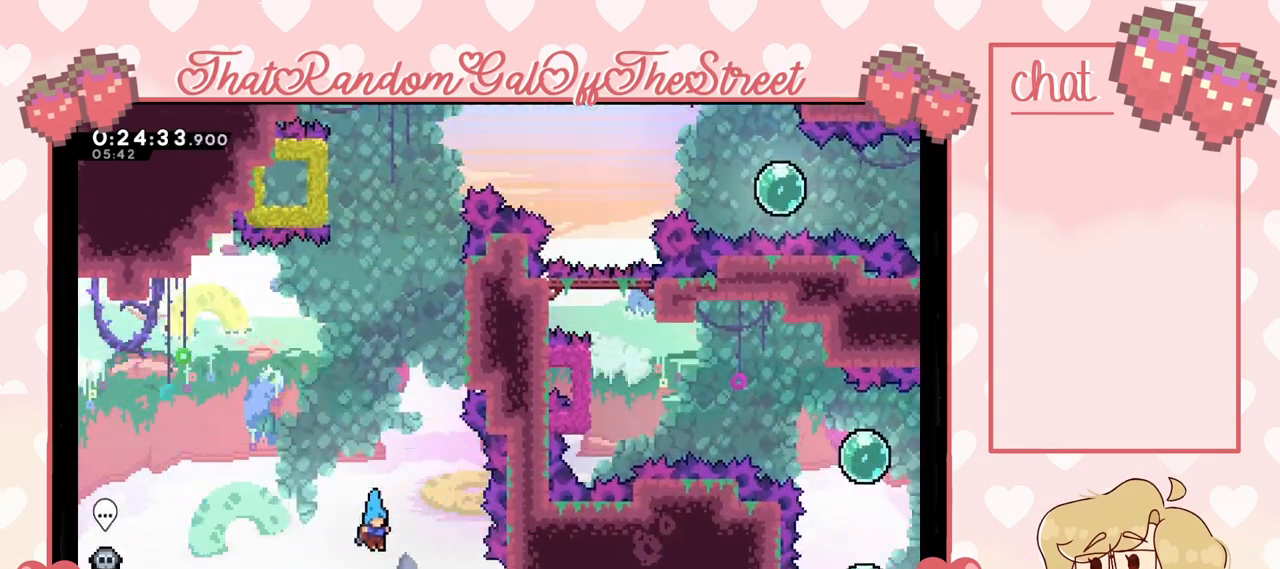
Gameplay with a controller (Xbox layout); each line is a JSON object with the inputs held at the frame after it. "events" lists button and stick changes between this image and that frame as [ms after this image, input, new state], when the widget could be followed in between.
{"buttons": ["A"], "left_stick": "center", "right_stick": "center"}
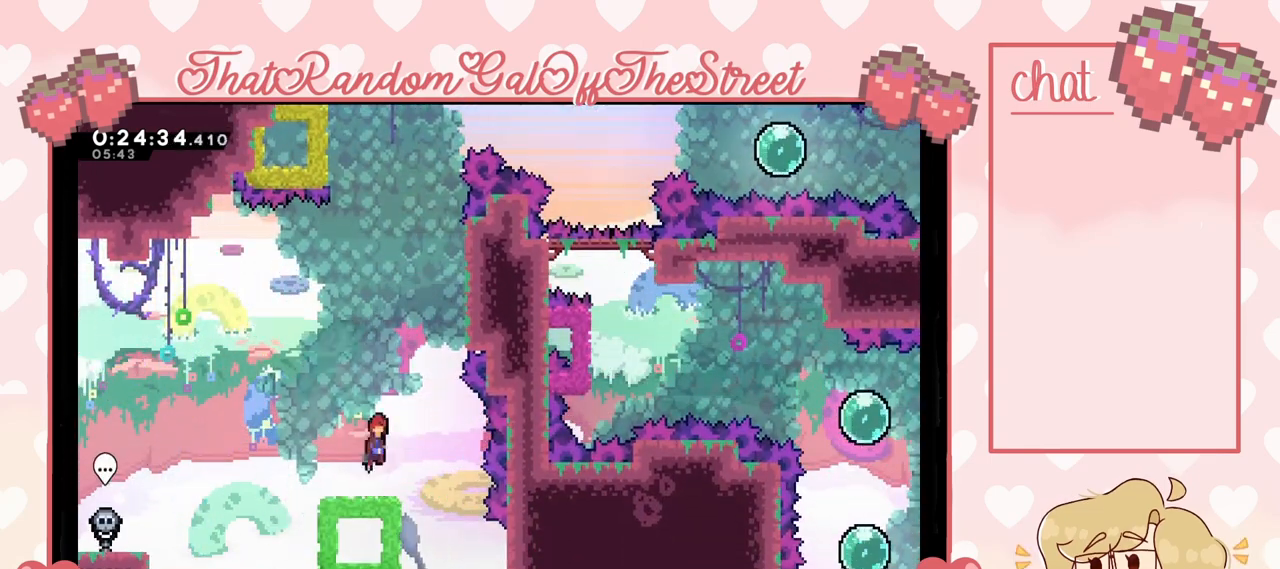
{"buttons": ["L2"], "left_stick": "up-right", "right_stick": "center", "events": [[33, "left_stick", "right"], [467, "A", "up"], [500, "L2", "down"], [500, "left_stick", "up-right"]]}
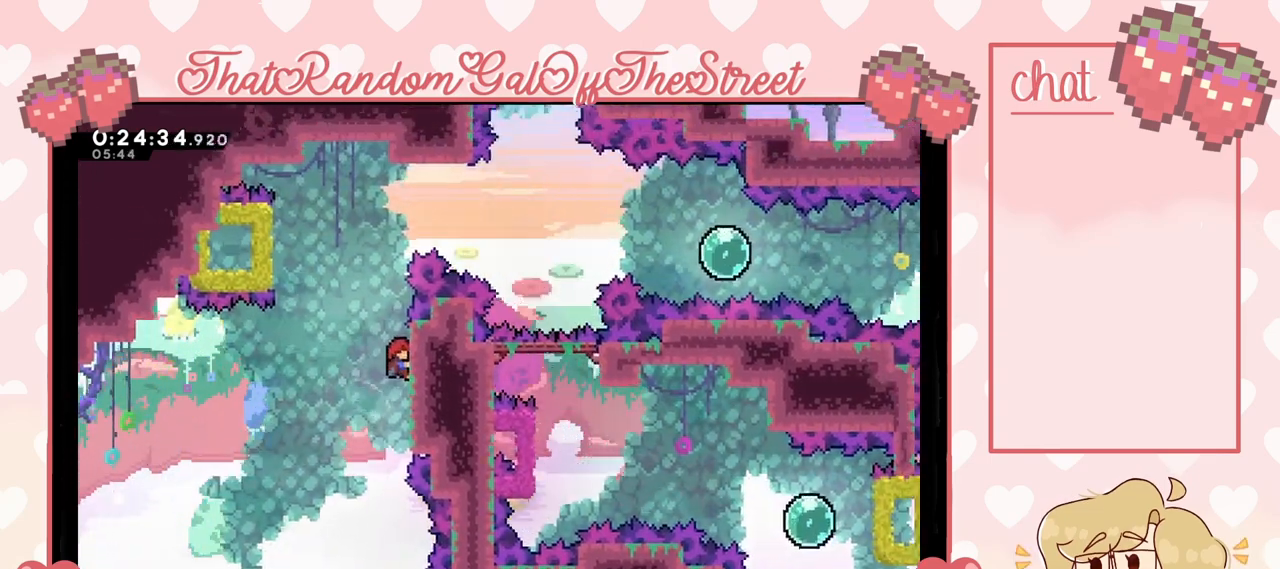
{"buttons": ["L2"], "left_stick": "center", "right_stick": "center", "events": [[433, "left_stick", "center"]]}
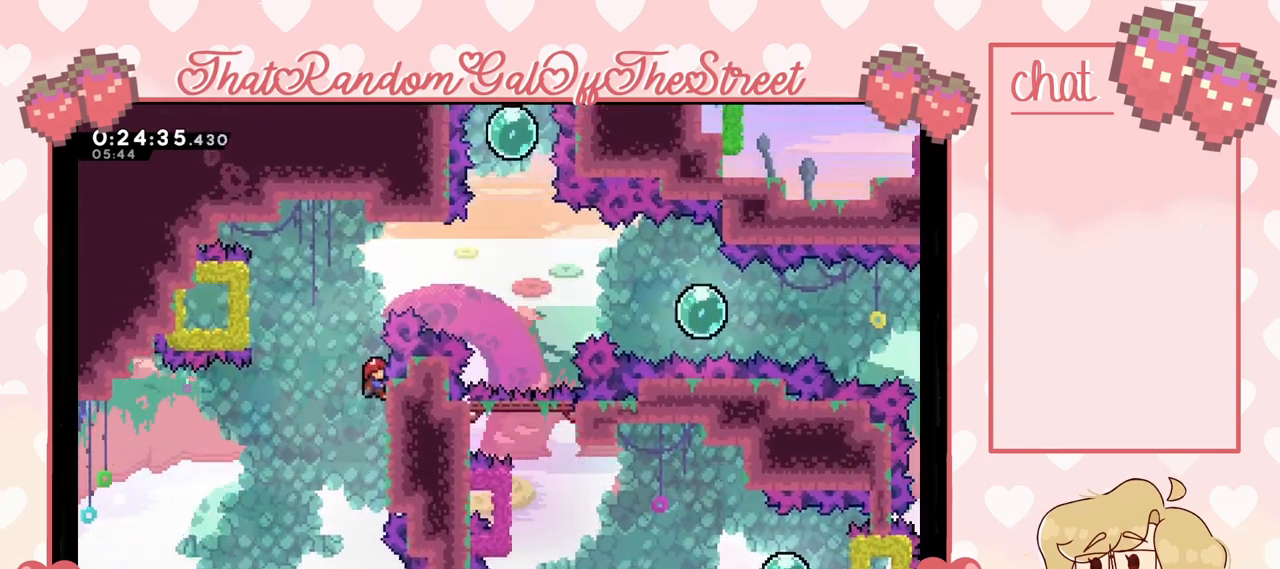
{"buttons": [], "left_stick": "left", "right_stick": "center", "events": [[67, "A", "down"], [67, "left_stick", "left"], [200, "L2", "up"], [300, "A", "up"], [367, "X", "down"], [500, "X", "up"]]}
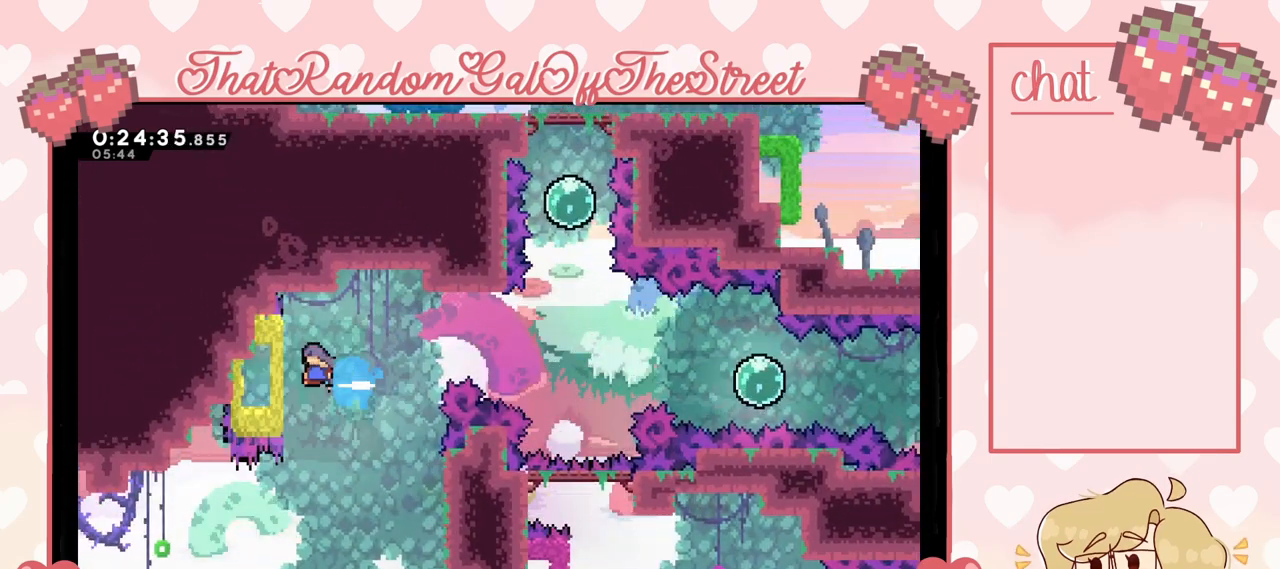
{"buttons": [], "left_stick": "right", "right_stick": "center", "events": [[67, "left_stick", "right"]]}
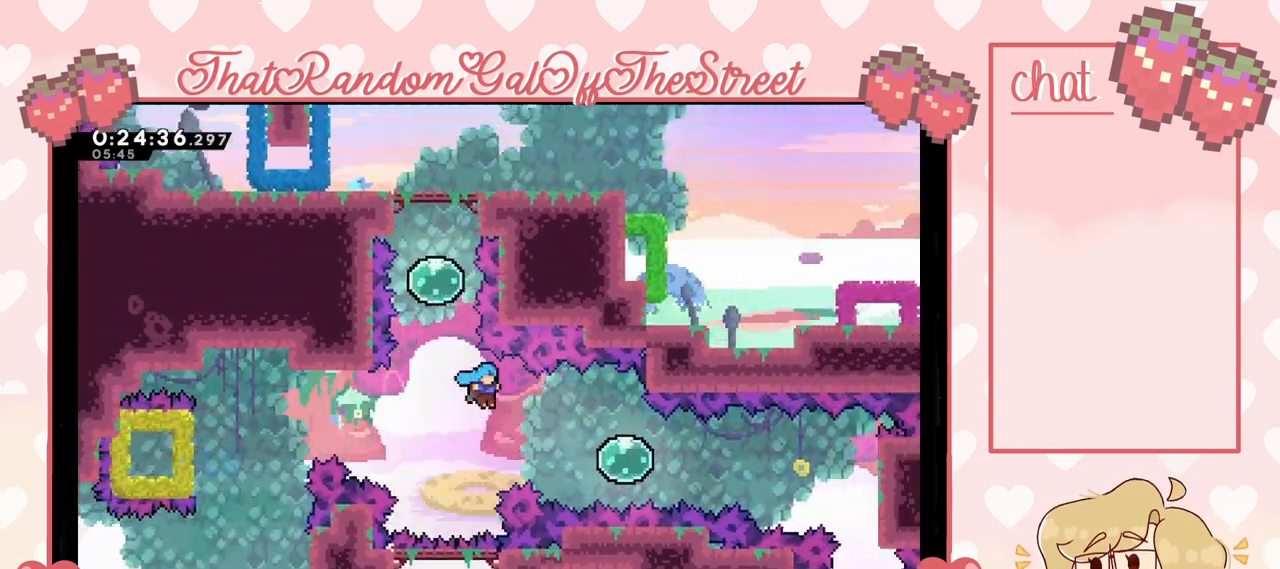
{"buttons": [], "left_stick": "right", "right_stick": "center", "events": []}
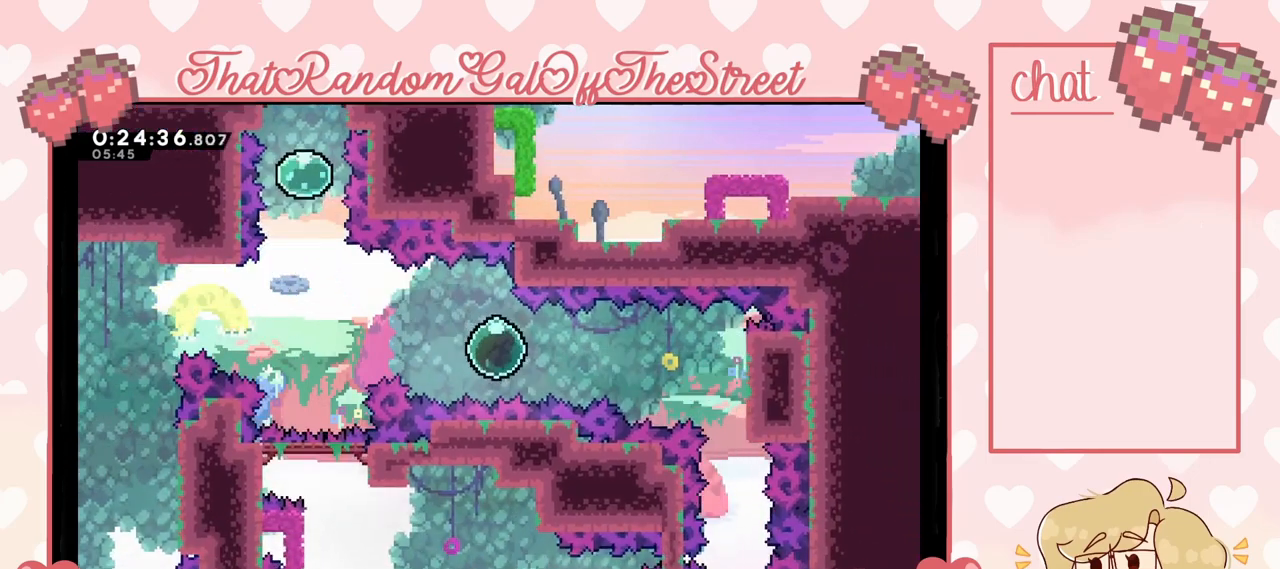
{"buttons": ["L2"], "left_stick": "right", "right_stick": "center", "events": [[500, "L2", "down"]]}
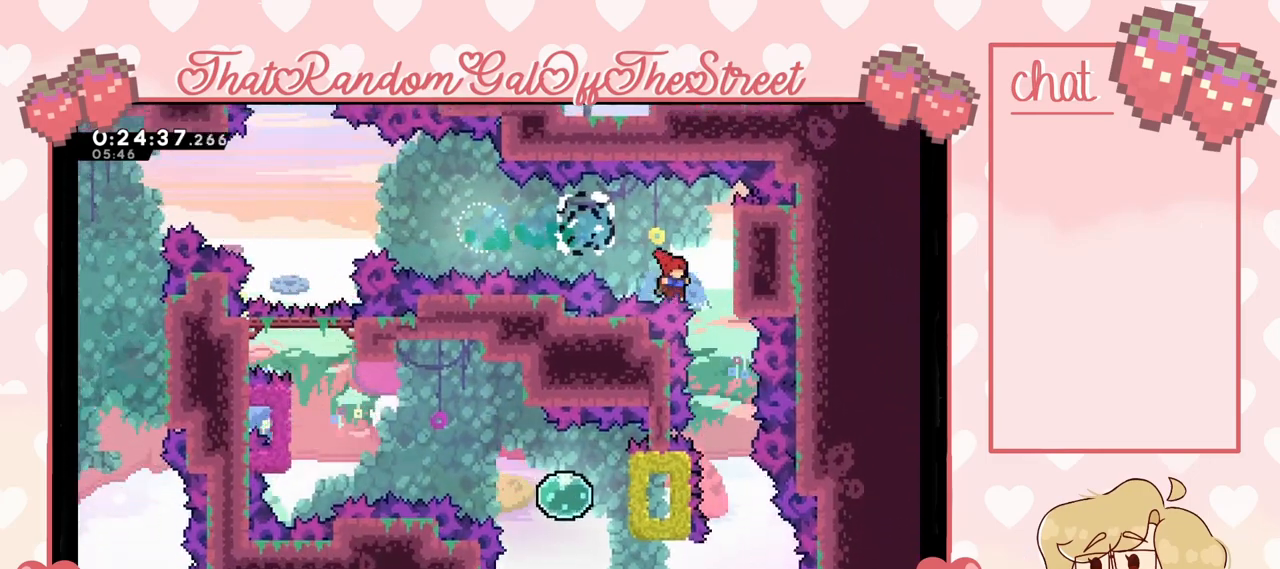
{"buttons": ["A", "B", "X", "Y"], "left_stick": "center", "right_stick": "center", "events": [[100, "left_stick", "up-right"], [400, "L2", "up"], [400, "left_stick", "center"], [433, "A", "down"], [433, "B", "down"], [433, "X", "down"], [467, "Y", "down"]]}
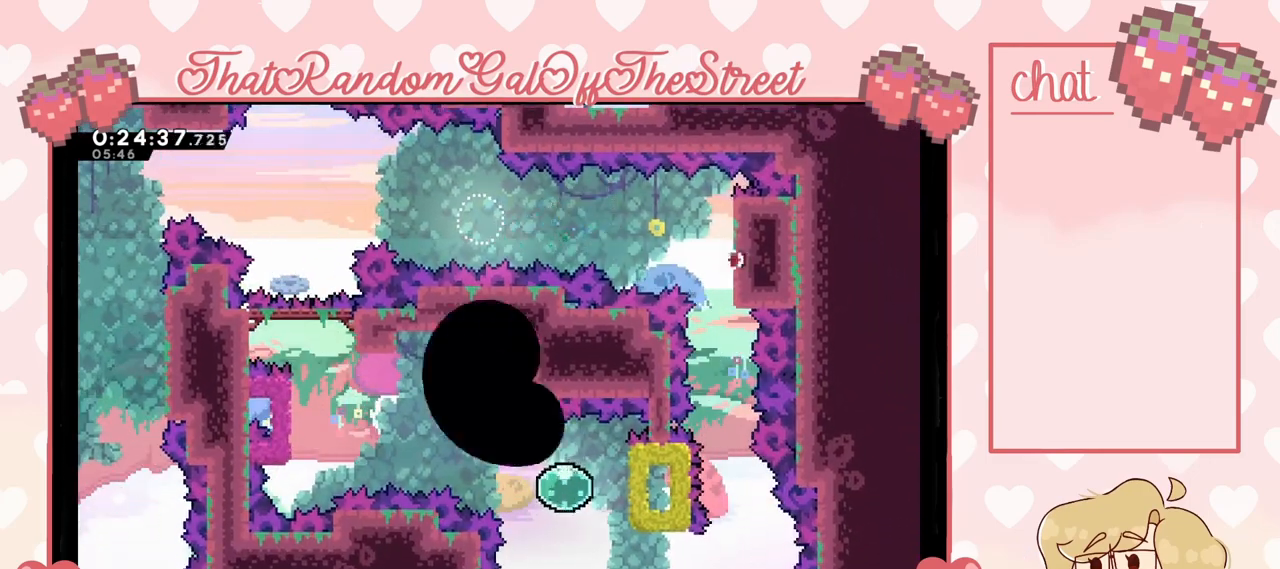
{"buttons": ["A", "B", "X", "Y"], "left_stick": "center", "right_stick": "center", "events": [[100, "A", "up"], [100, "B", "up"], [100, "Y", "up"], [167, "X", "up"], [200, "A", "down"], [200, "X", "down"], [233, "B", "down"], [233, "Y", "down"], [333, "A", "up"], [333, "B", "up"], [367, "X", "up"], [367, "Y", "up"], [400, "X", "down"], [433, "A", "down"], [433, "B", "down"], [433, "Y", "down"]]}
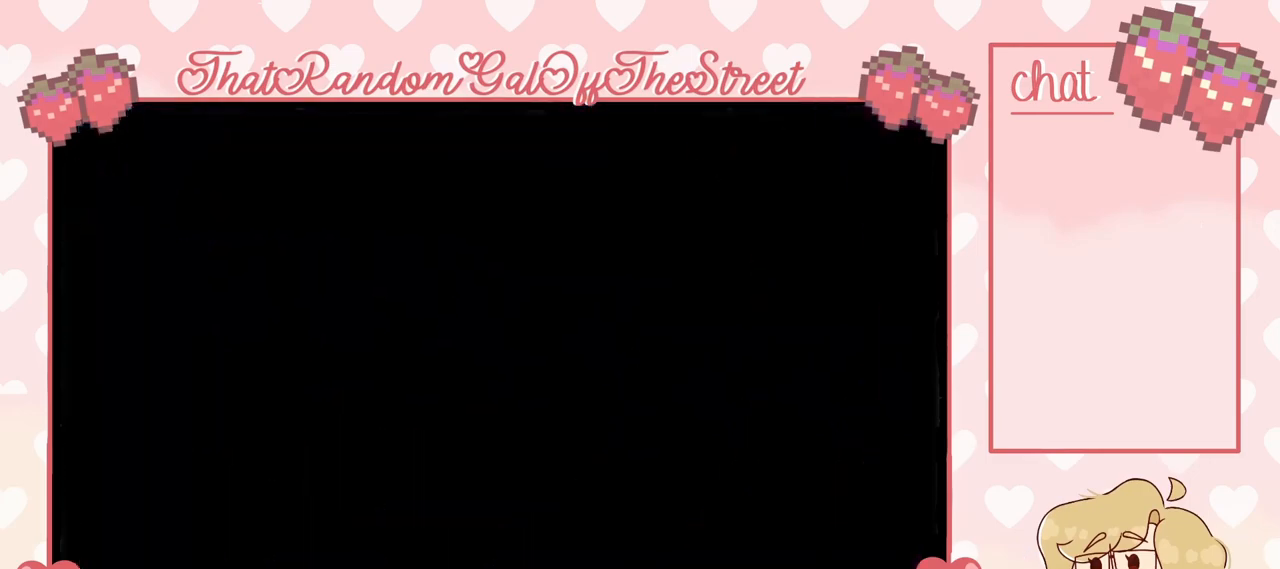
{"buttons": [], "left_stick": "center", "right_stick": "center", "events": [[67, "A", "up"], [67, "B", "up"], [67, "X", "up"], [67, "Y", "up"]]}
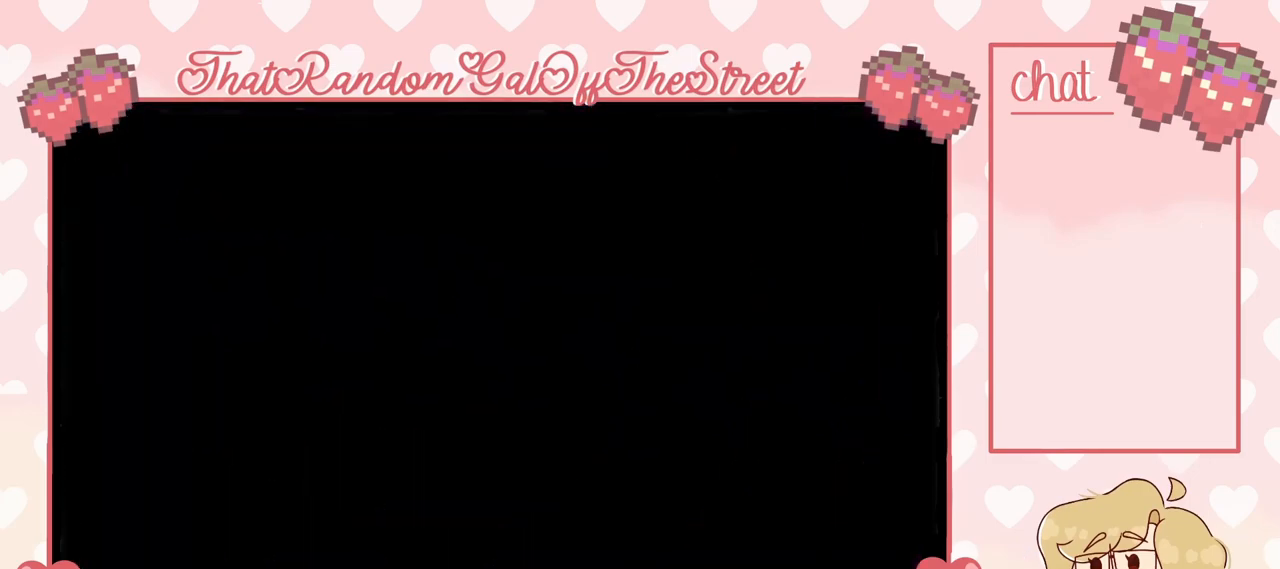
{"buttons": [], "left_stick": "center", "right_stick": "center", "events": []}
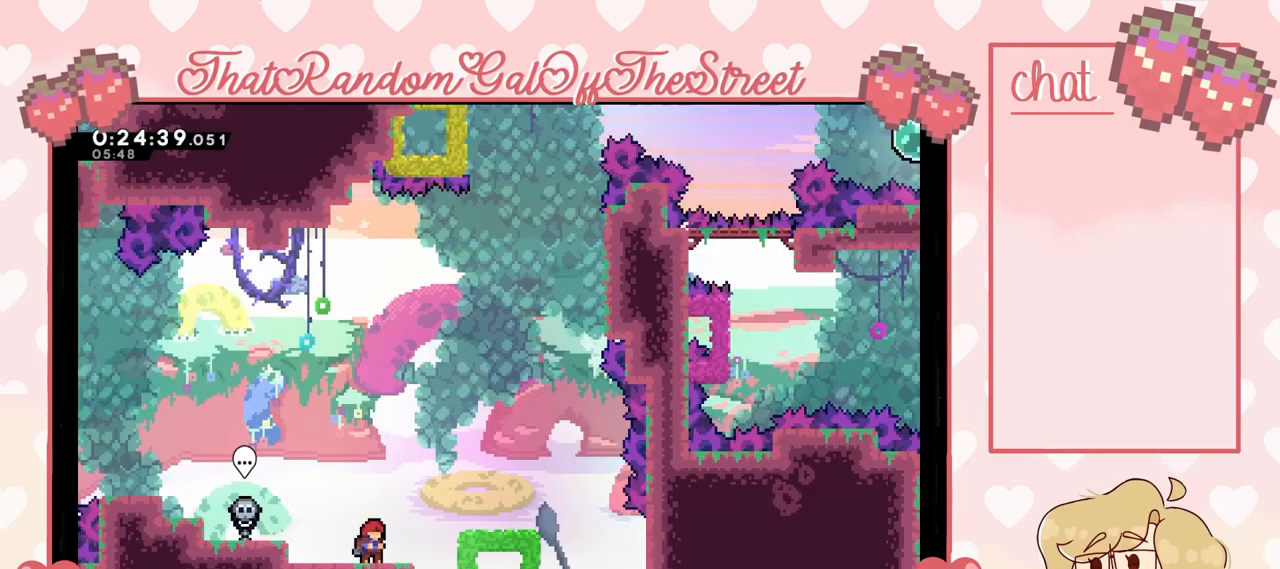
{"buttons": [], "left_stick": "center", "right_stick": "center", "events": []}
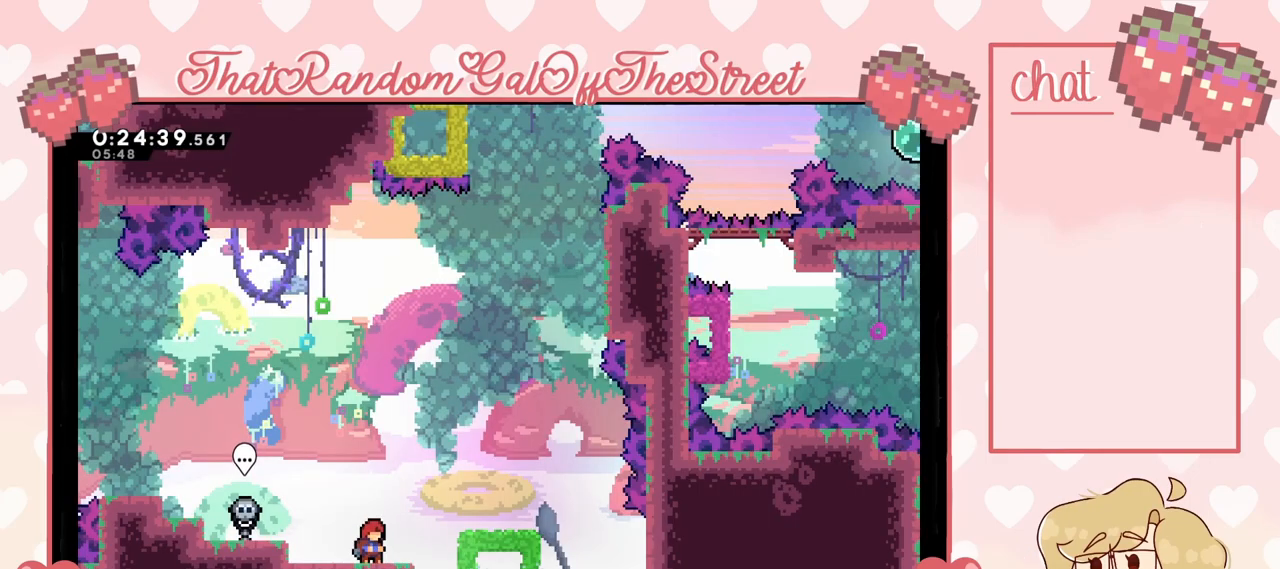
{"buttons": [], "left_stick": "right", "right_stick": "center", "events": [[67, "left_stick", "right"], [133, "A", "down"], [500, "A", "up"]]}
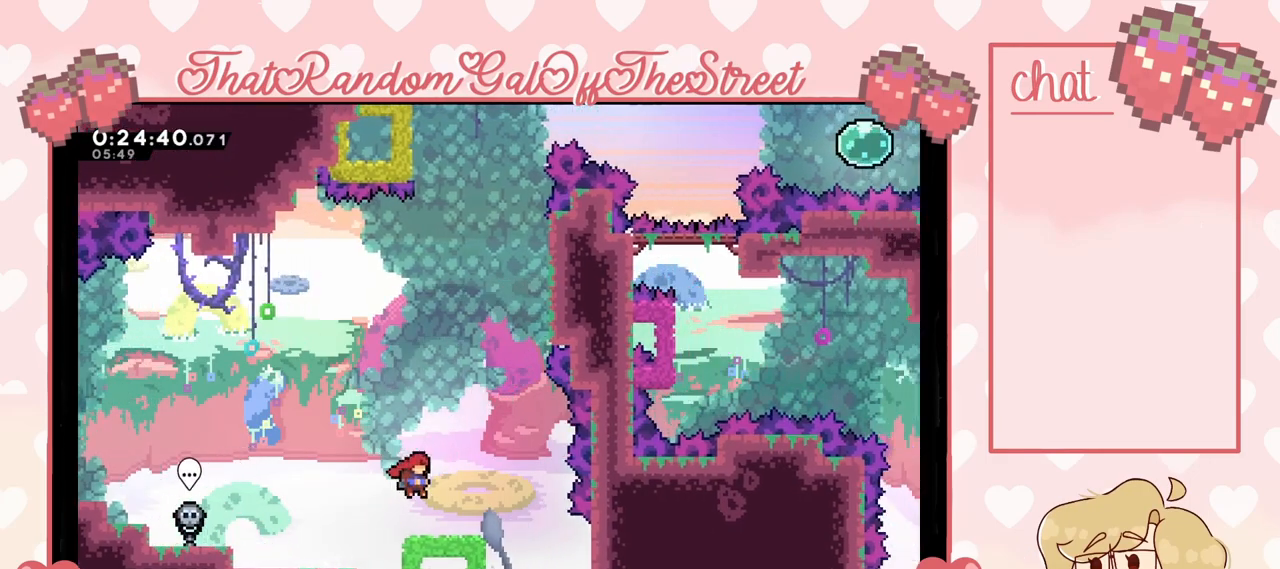
{"buttons": ["A"], "left_stick": "right", "right_stick": "center", "events": [[100, "left_stick", "center"], [400, "left_stick", "right"], [500, "A", "down"]]}
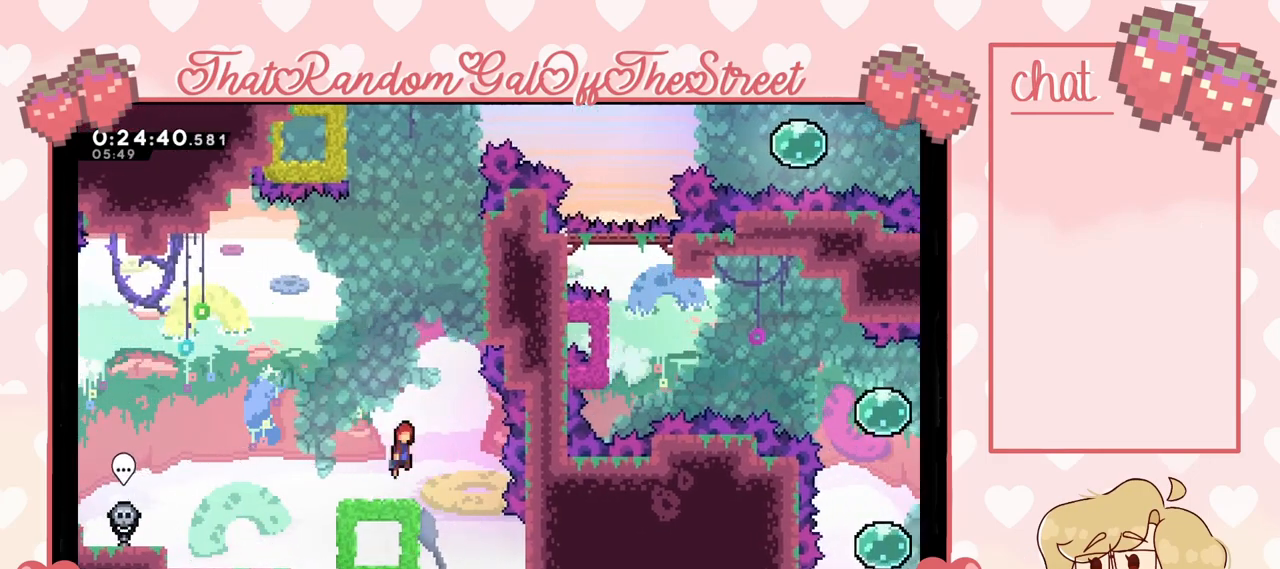
{"buttons": ["L2"], "left_stick": "up-right", "right_stick": "center", "events": [[367, "L2", "down"], [433, "left_stick", "up-right"], [467, "A", "up"]]}
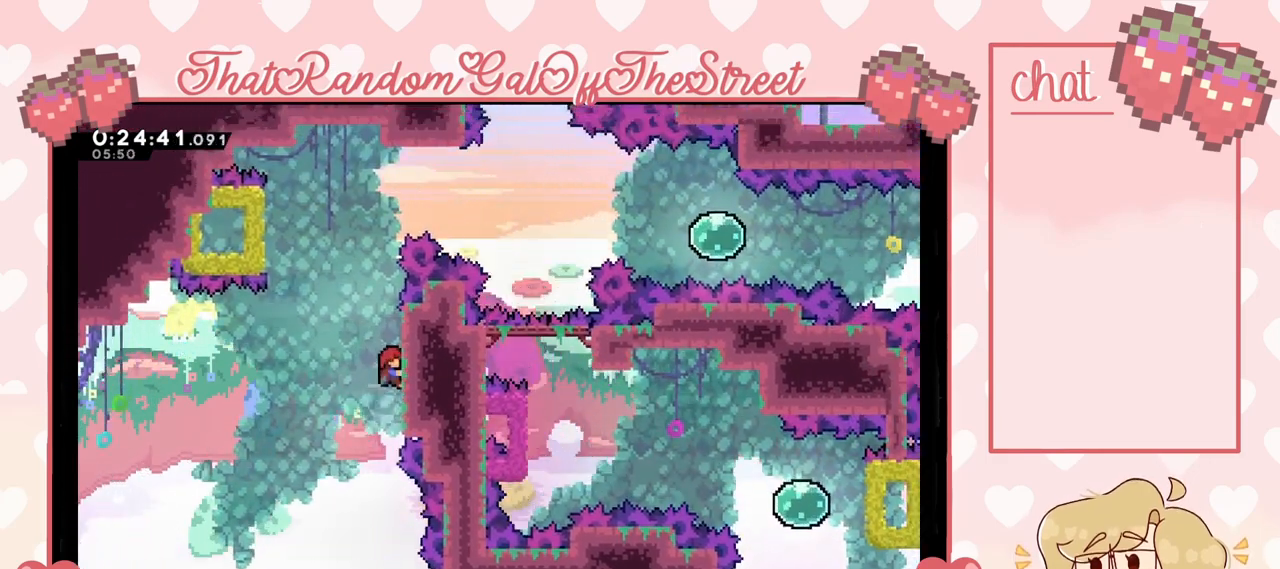
{"buttons": ["L2"], "left_stick": "up", "right_stick": "center", "events": [[33, "left_stick", "up"]]}
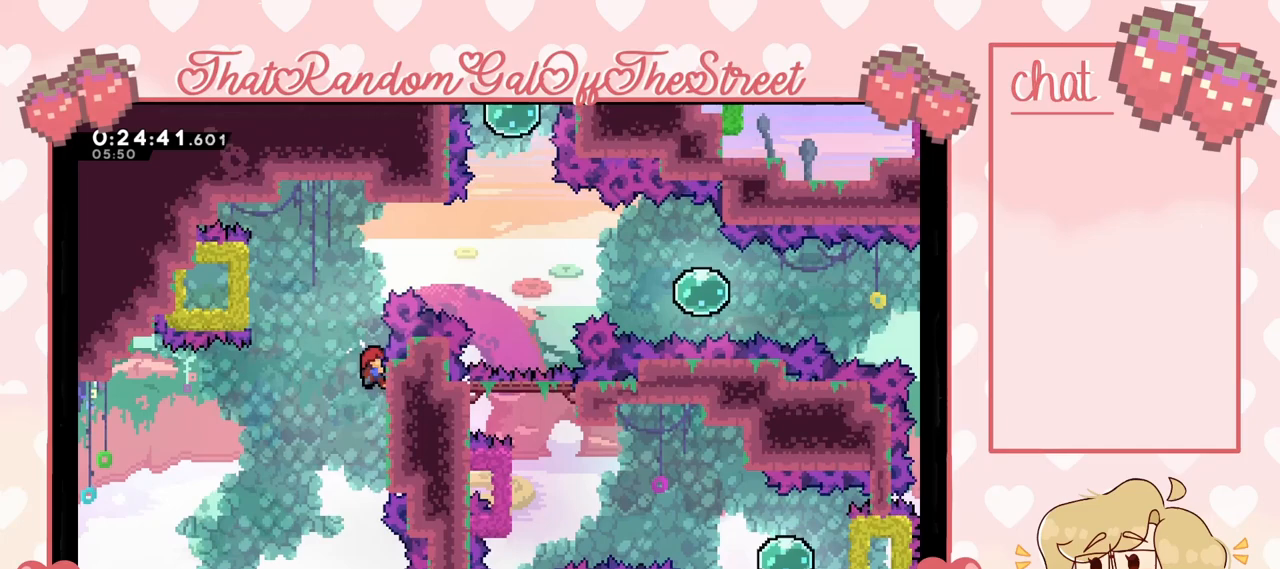
{"buttons": [], "left_stick": "center", "right_stick": "center", "events": [[67, "A", "down"], [100, "left_stick", "up-left"], [167, "L2", "up"], [200, "left_stick", "left"], [233, "A", "up"], [300, "X", "down"], [467, "X", "up"], [500, "left_stick", "center"]]}
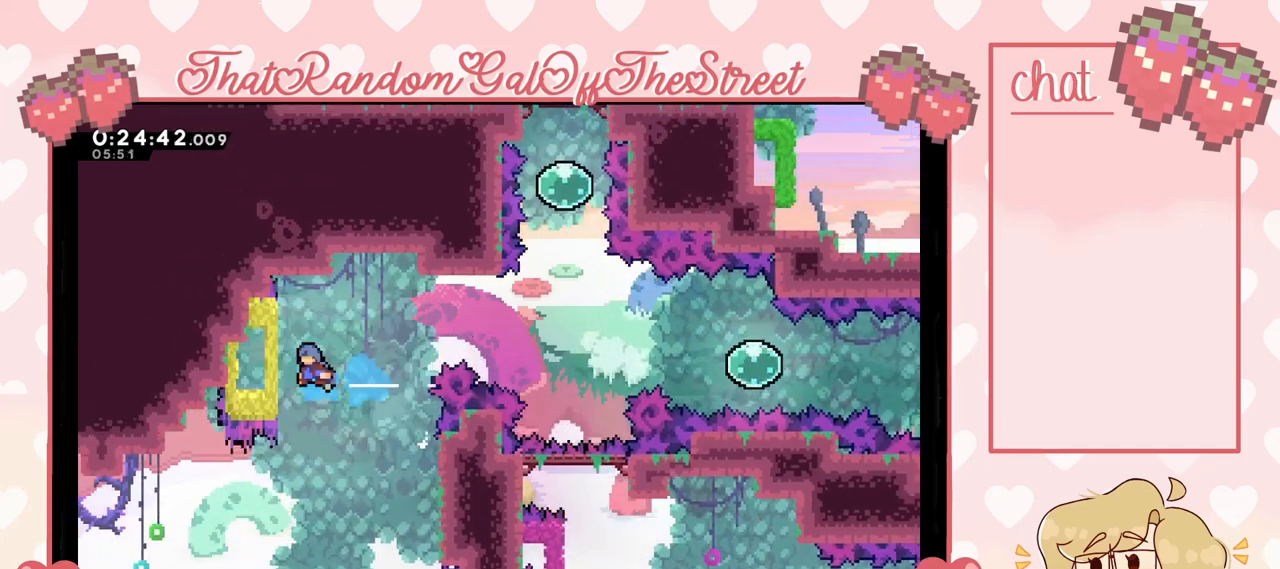
{"buttons": ["A"], "left_stick": "right", "right_stick": "center", "events": [[33, "left_stick", "right"], [100, "A", "down"]]}
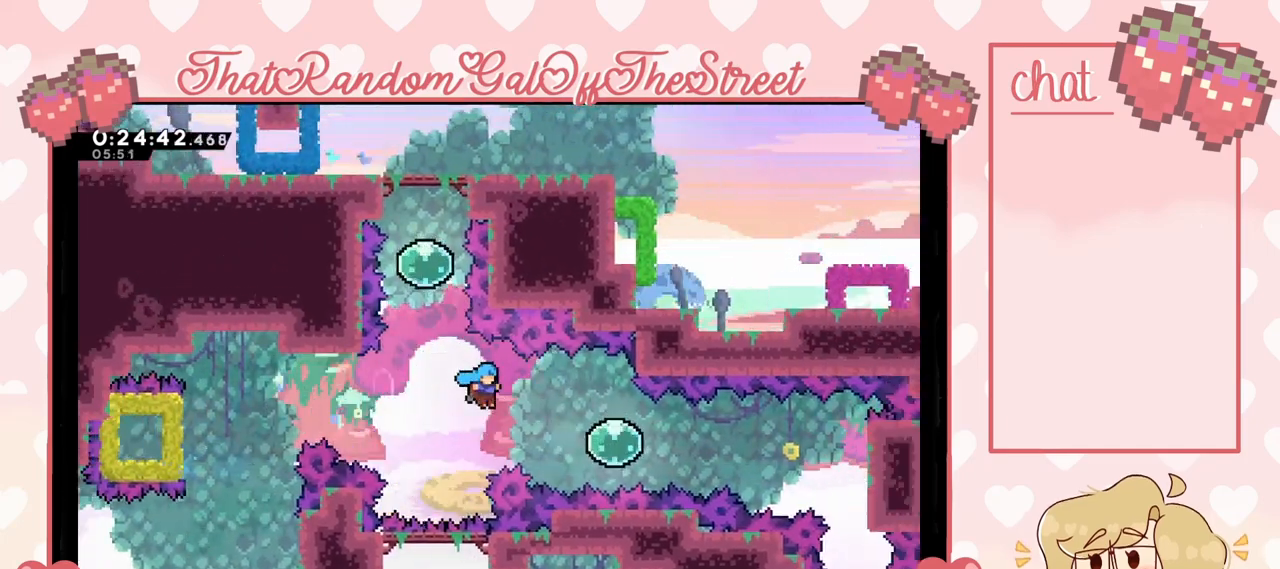
{"buttons": [], "left_stick": "left", "right_stick": "center", "events": [[233, "A", "up"], [267, "left_stick", "left"]]}
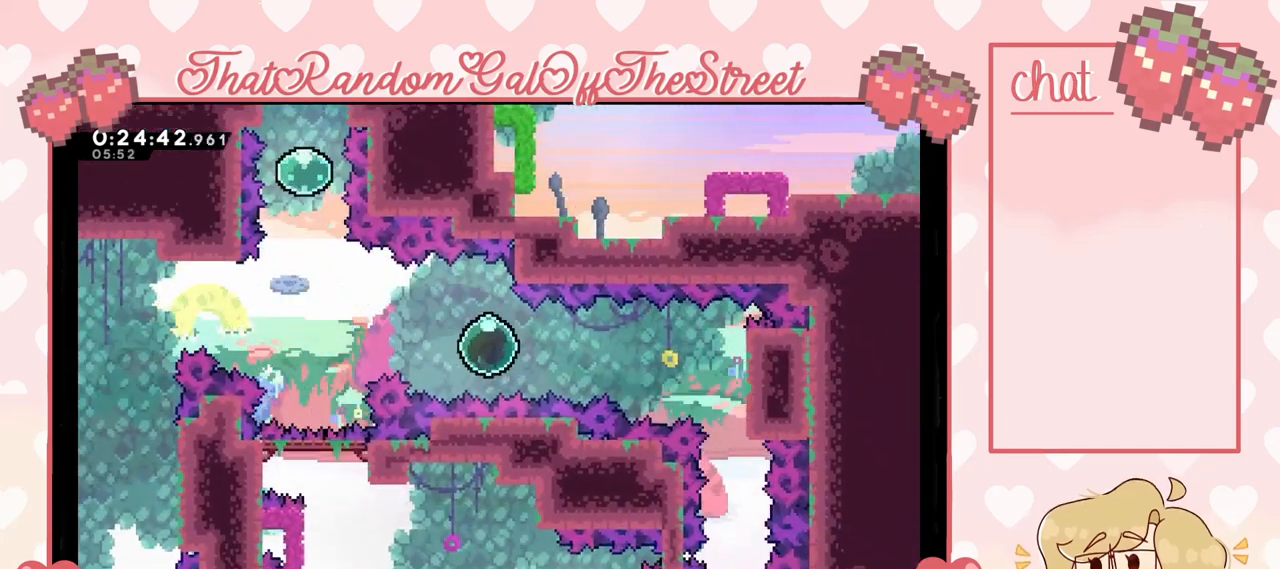
{"buttons": ["X"], "left_stick": "up", "right_stick": "center", "events": [[400, "left_stick", "up"], [433, "X", "down"]]}
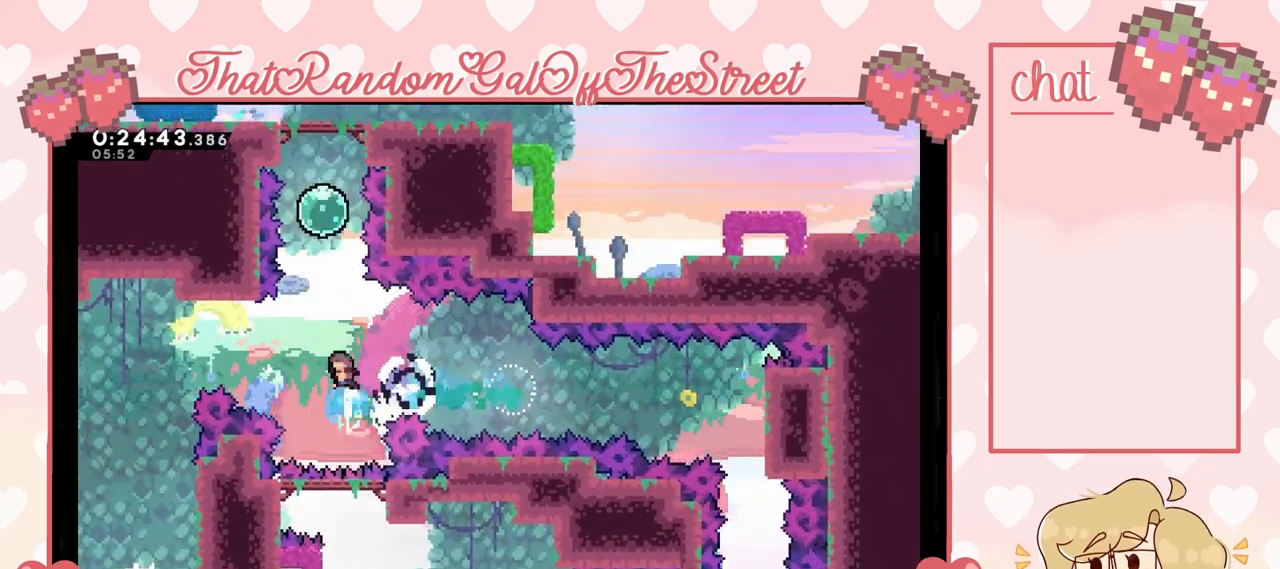
{"buttons": [], "left_stick": "up", "right_stick": "center", "events": [[233, "left_stick", "up-left"], [433, "left_stick", "up"], [467, "X", "up"]]}
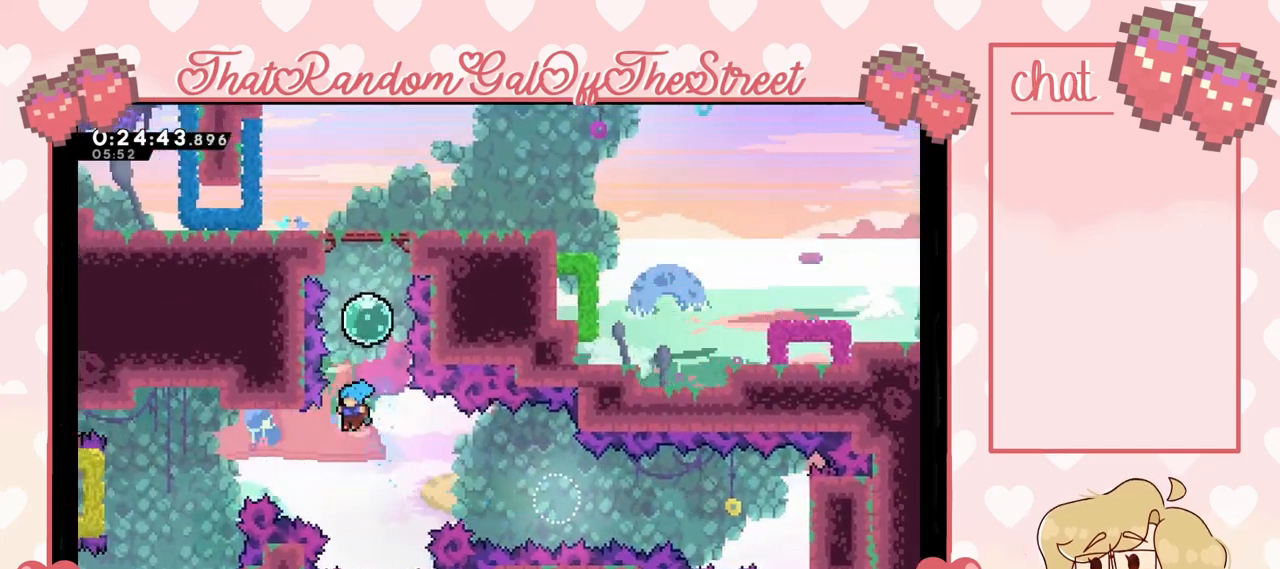
{"buttons": [], "left_stick": "center", "right_stick": "center", "events": [[100, "START", "down"], [133, "left_stick", "center"], [267, "START", "up"]]}
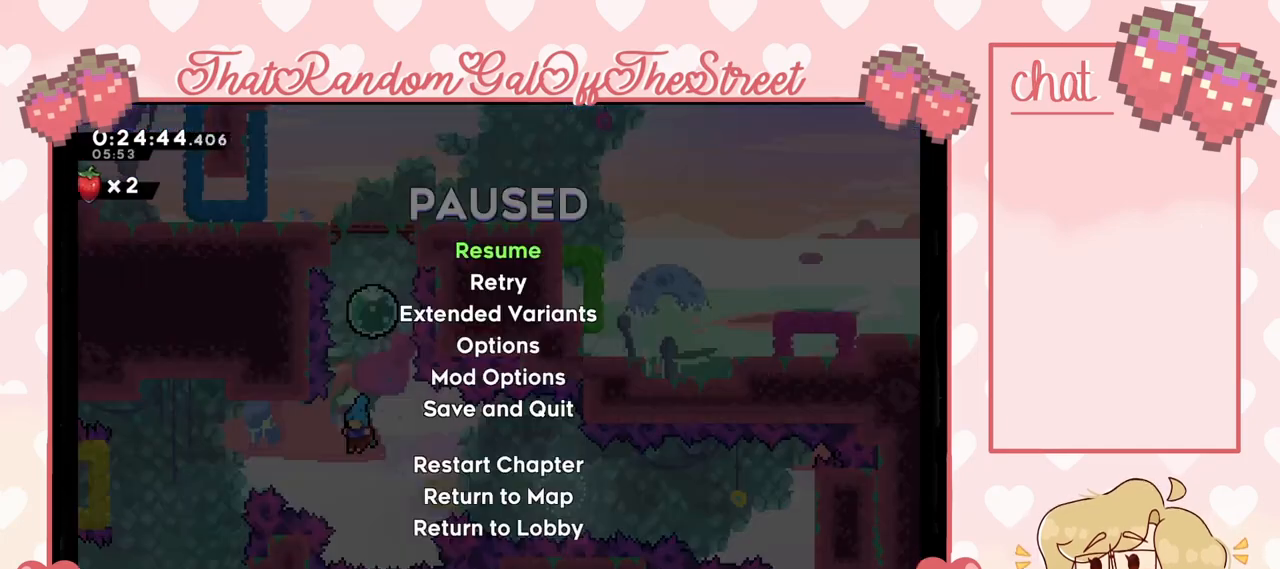
{"buttons": [], "left_stick": "center", "right_stick": "center", "events": [[200, "DPAD_DOWN", "down"], [267, "DPAD_DOWN", "up"], [333, "A", "down"], [433, "A", "up"]]}
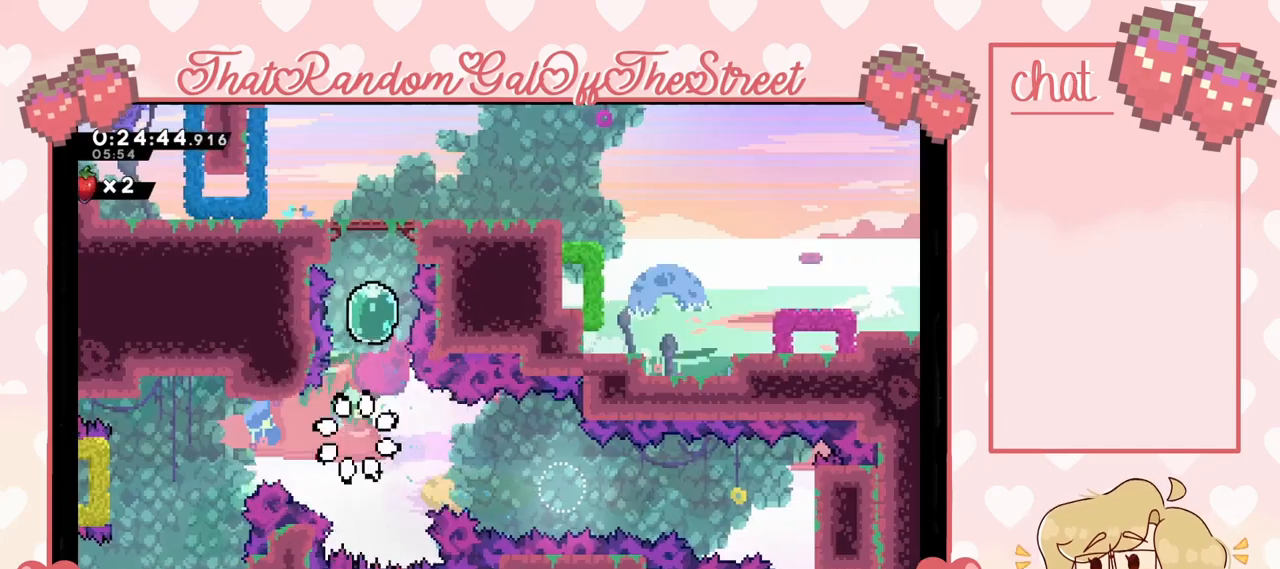
{"buttons": [], "left_stick": "center", "right_stick": "center", "events": []}
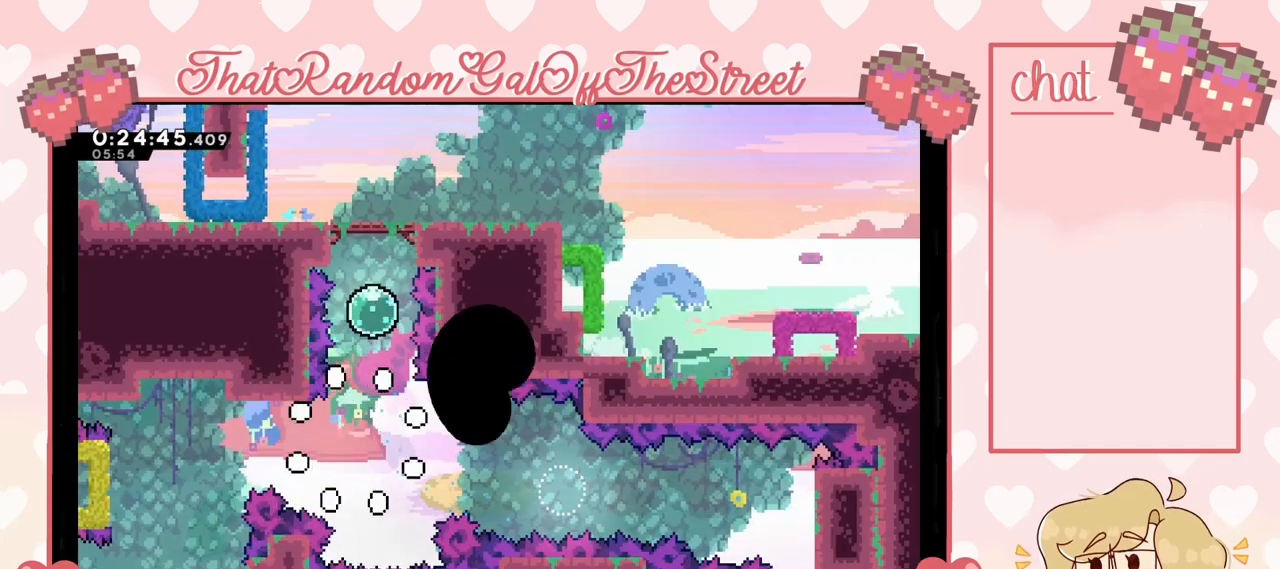
{"buttons": [], "left_stick": "center", "right_stick": "center", "events": []}
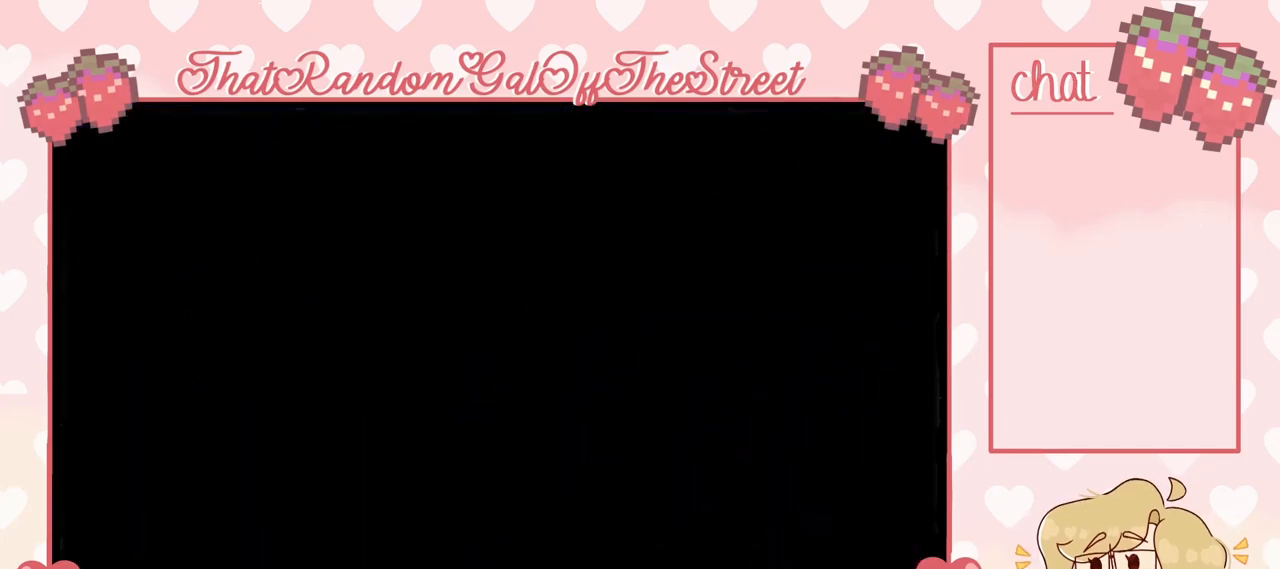
{"buttons": [], "left_stick": "center", "right_stick": "center", "events": []}
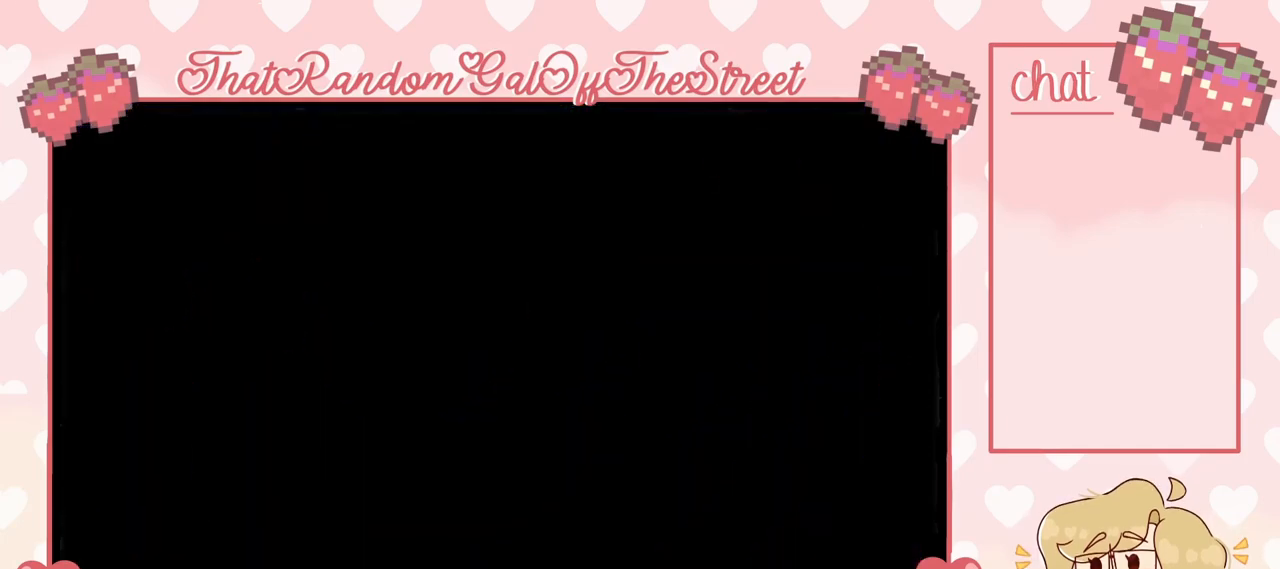
{"buttons": [], "left_stick": "right", "right_stick": "center", "events": [[433, "left_stick", "right"]]}
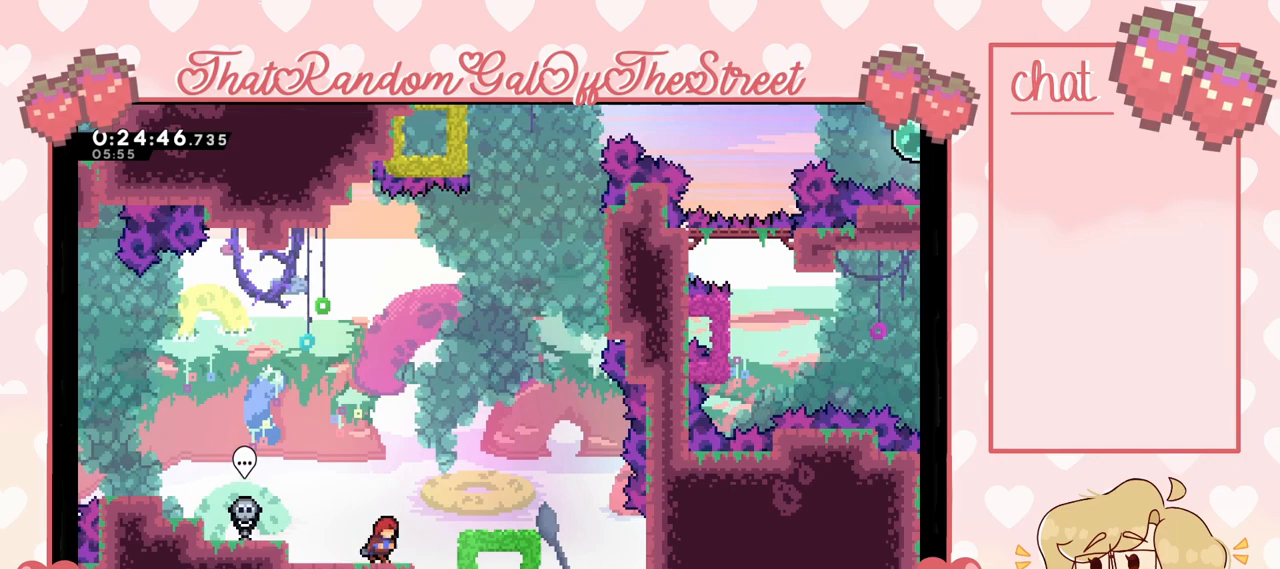
{"buttons": [], "left_stick": "right", "right_stick": "center", "events": [[100, "A", "down"], [333, "A", "up"]]}
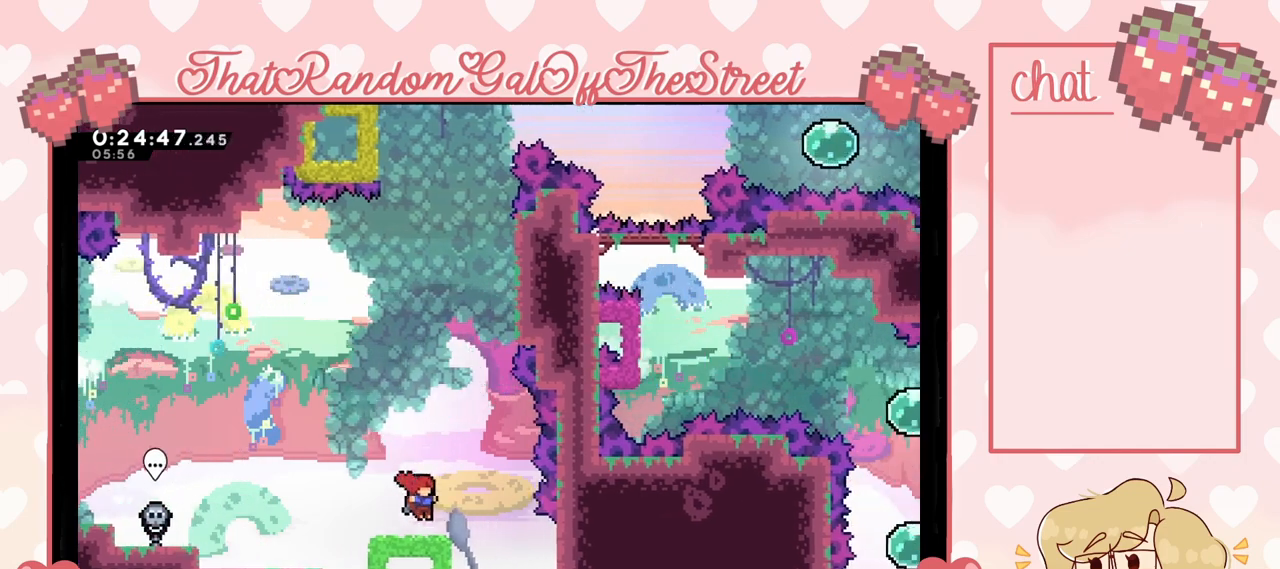
{"buttons": ["A"], "left_stick": "right", "right_stick": "center"}
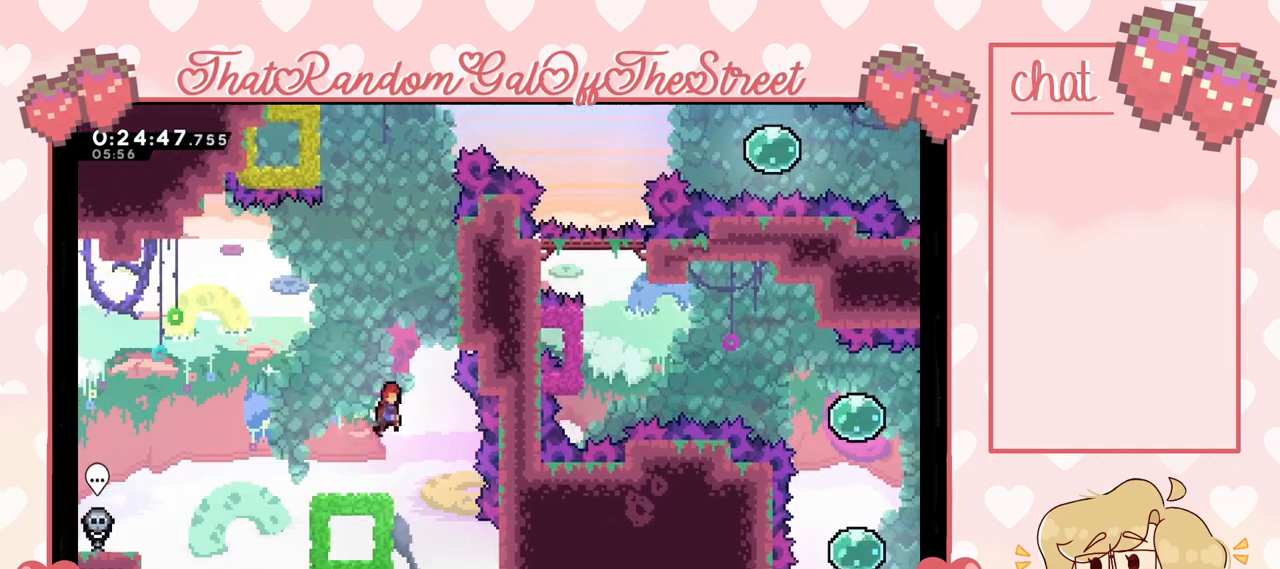
{"buttons": ["L2"], "left_stick": "up-right", "right_stick": "center", "events": [[267, "L2", "down"], [267, "left_stick", "up-right"], [367, "A", "up"]]}